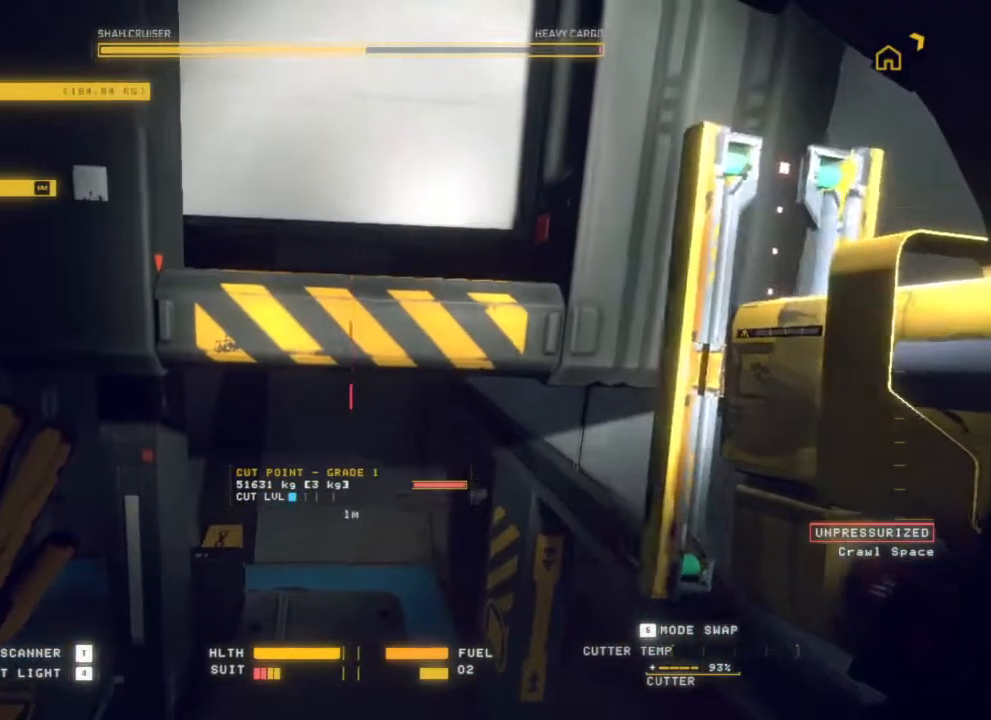
Gameplay with keyboard and mouse; each line is a JSON object with the keys and mouse buttons held at the frame after it. "events" lists presses ("down") and releases ("up") of "d", "e", "q", "s", "mouse_left", "mouse_wheel", "mouse_right", "mouse_mb4" and "mouse_mb5" between this image and that frame as [ms after this image, input, new state], when the widget could be followed in between. "mouse_left", "mouse_wheel", "mouse_right", "mouse_mb4", "mouse_mb5" = the "left", "wheel", "right", "mb4", "mb5" buttons of the "mouse" list. No other keys are recorded. "wheel" means that the mouse wheel is clicked or scrolled. Mouse movement is not recorded. Not read: escape.
{"keys": [], "mouse": [], "events": []}
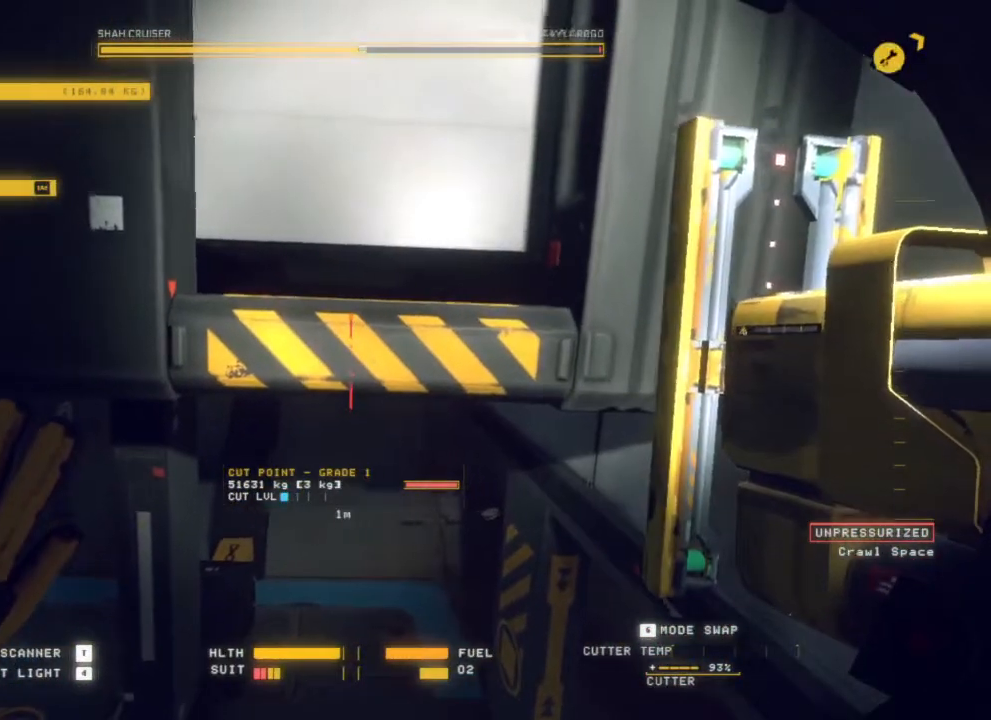
{"keys": [], "mouse": [], "events": []}
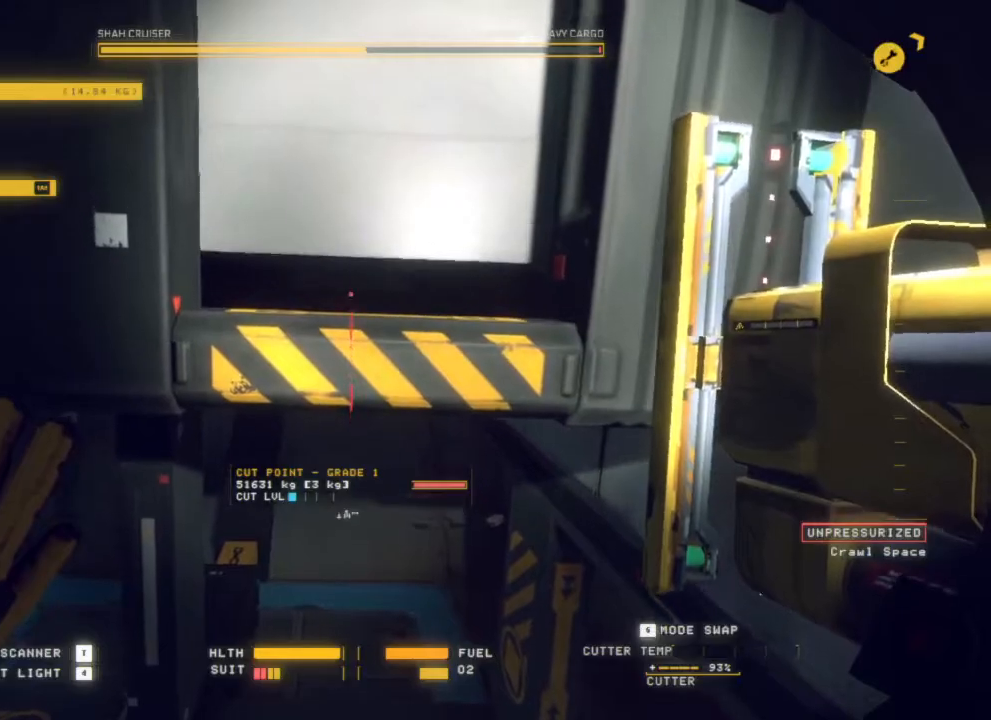
{"keys": ["q"], "mouse": [], "events": [[200, "mouse_left", "down"], [300, "mouse_left", "up"], [333, "q", "down"]]}
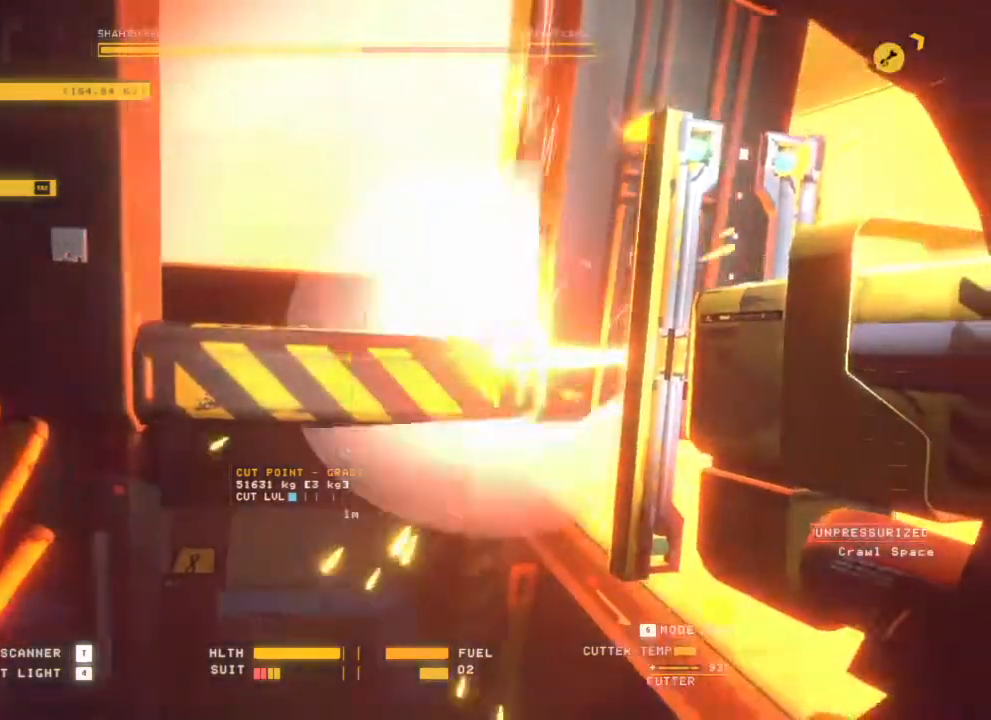
{"keys": [], "mouse": [], "events": [[67, "q", "up"], [117, "mouse_right", "down"], [217, "mouse_right", "up"]]}
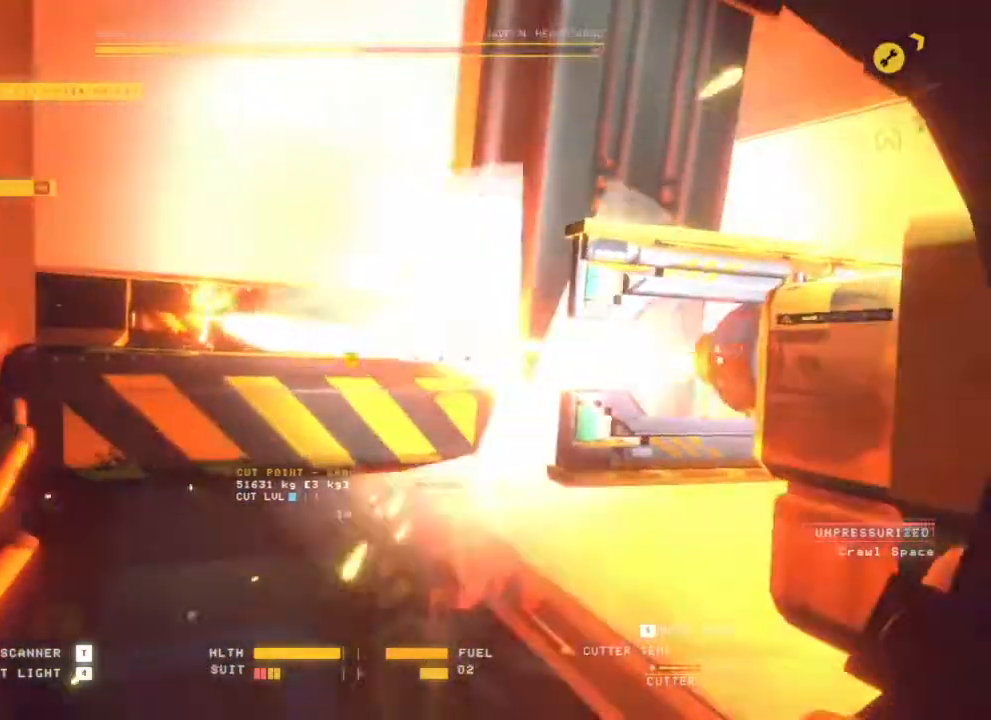
{"keys": ["s"], "mouse": [], "events": [[400, "mouse_left", "down"], [417, "s", "down"], [450, "mouse_left", "up"]]}
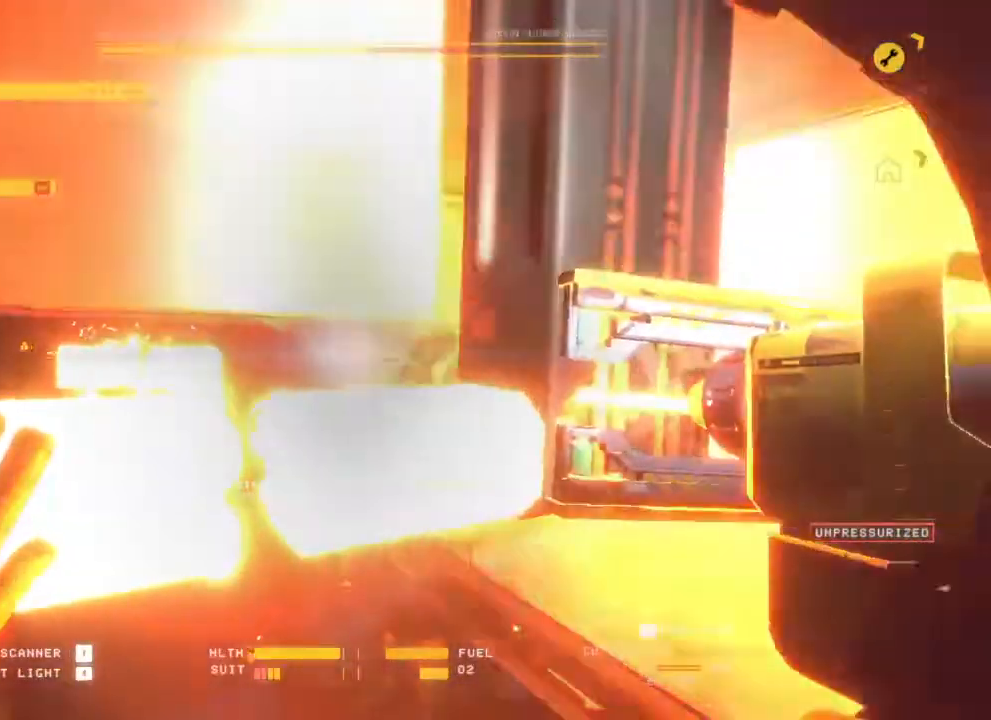
{"keys": [], "mouse": [], "events": [[300, "s", "up"]]}
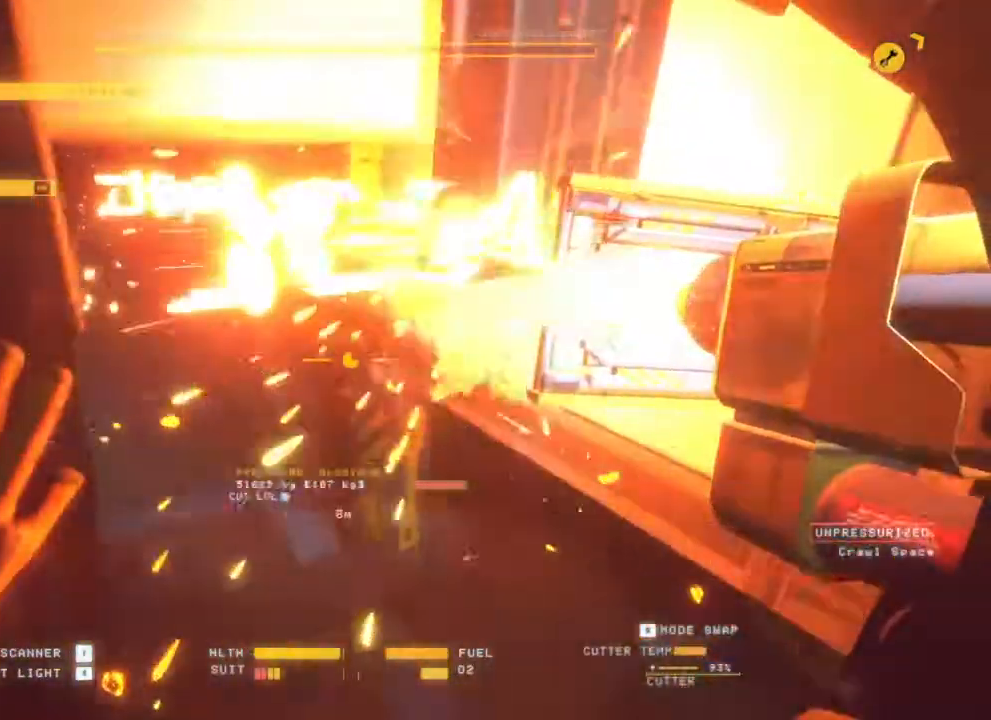
{"keys": [], "mouse": [], "events": [[333, "mouse_right", "down"], [417, "mouse_right", "up"]]}
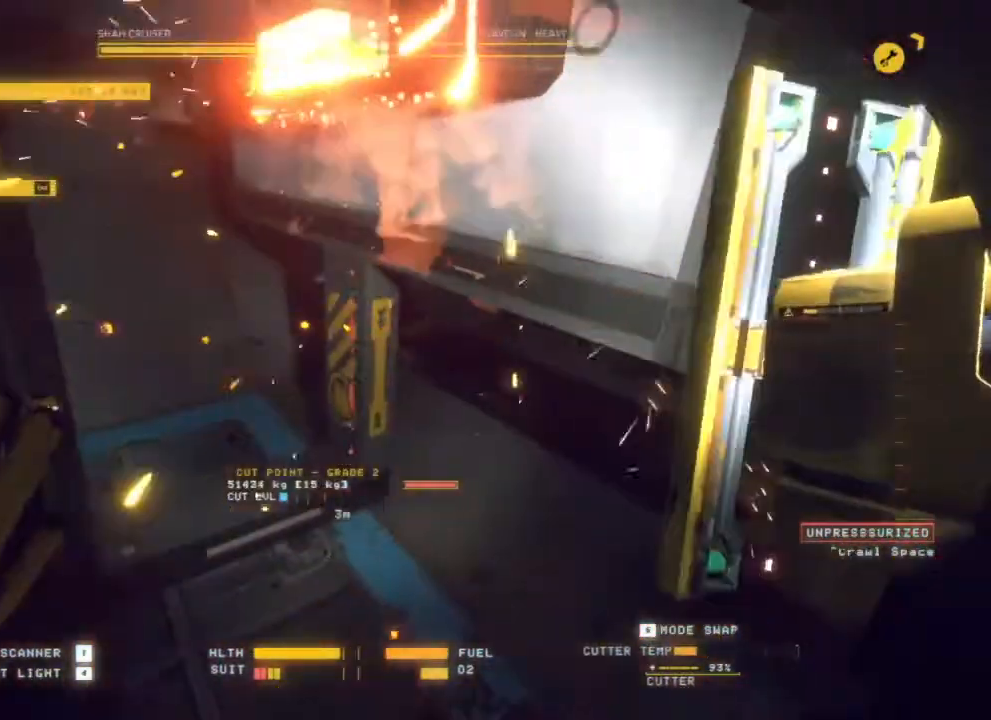
{"keys": ["q"], "mouse": [], "events": [[300, "mouse_left", "down"], [400, "mouse_left", "up"], [483, "q", "down"]]}
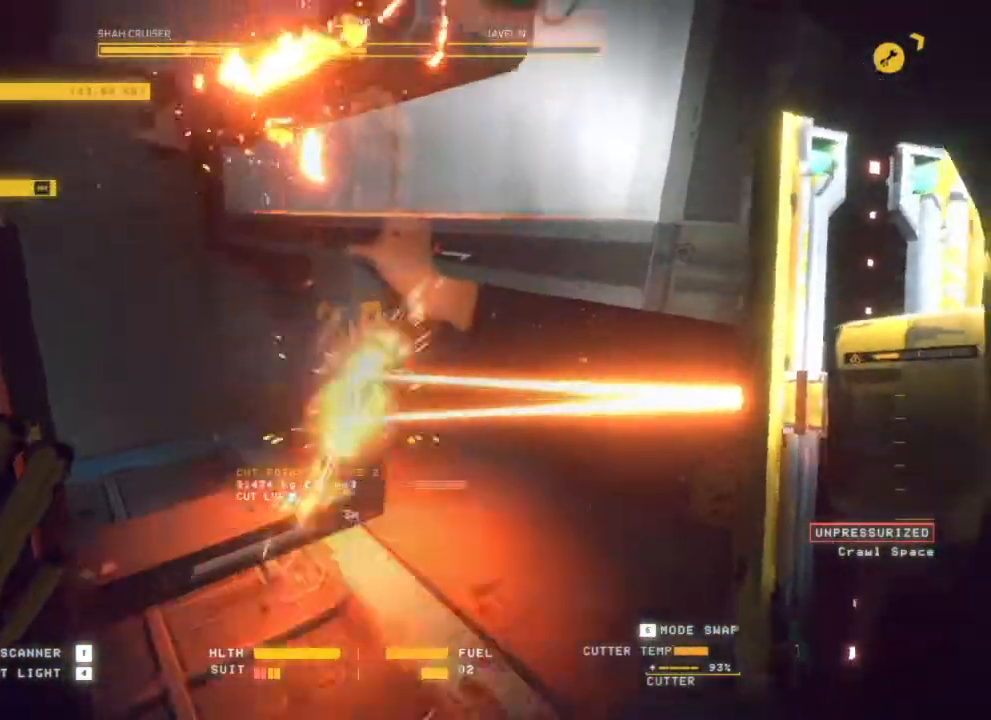
{"keys": ["q"], "mouse": [], "events": []}
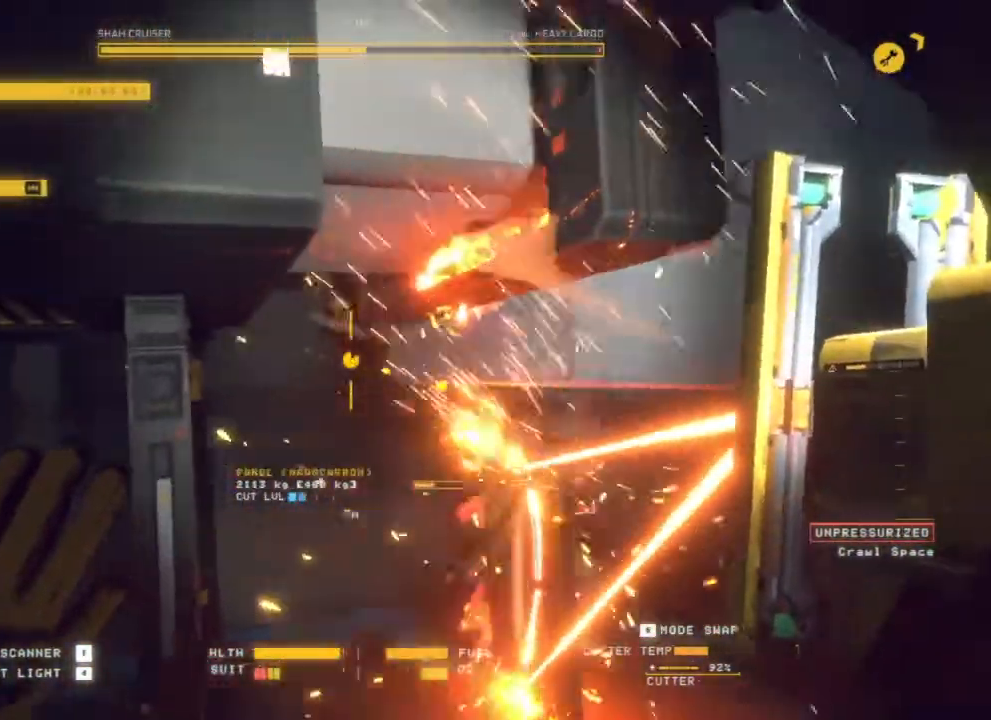
{"keys": ["q"], "mouse": [], "events": []}
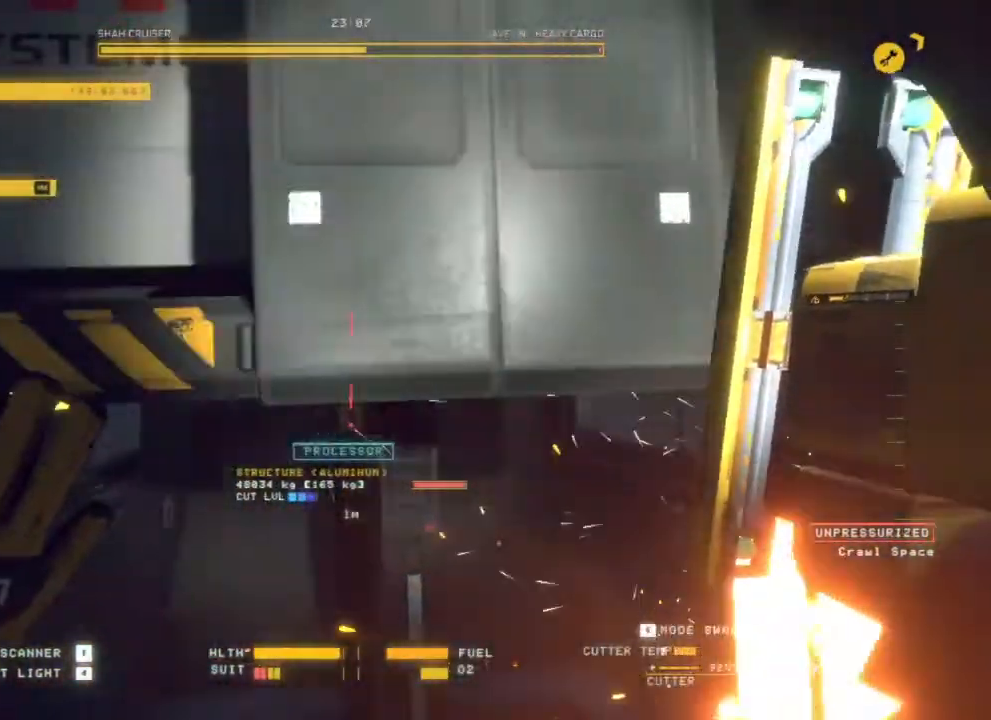
{"keys": ["q"], "mouse": [], "events": []}
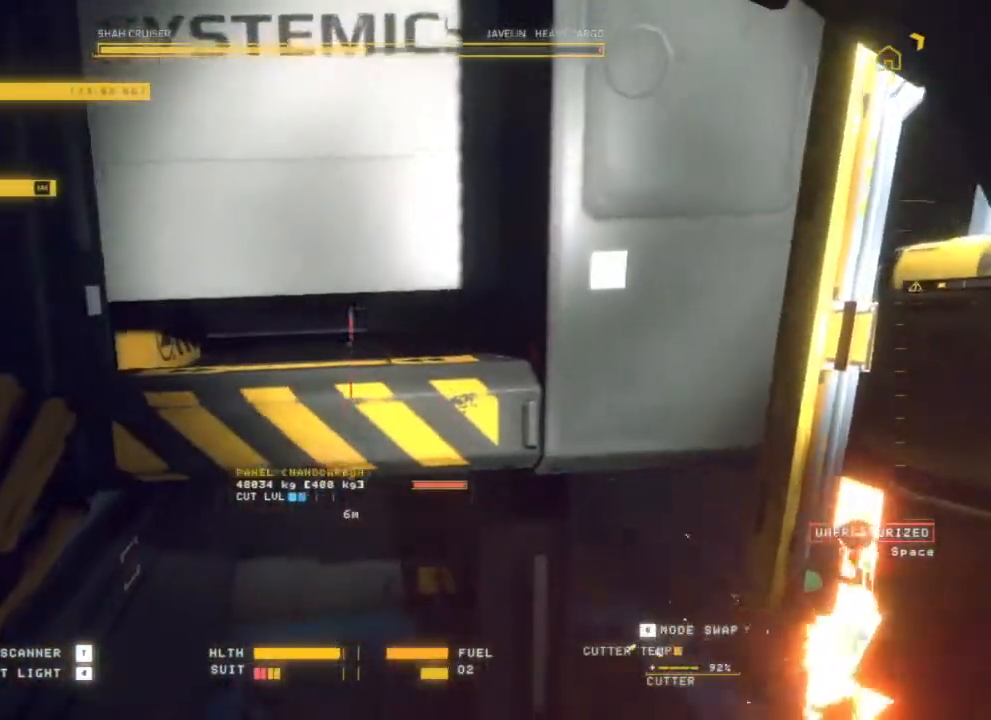
{"keys": ["d"], "mouse": [], "events": [[350, "q", "up"], [400, "d", "down"]]}
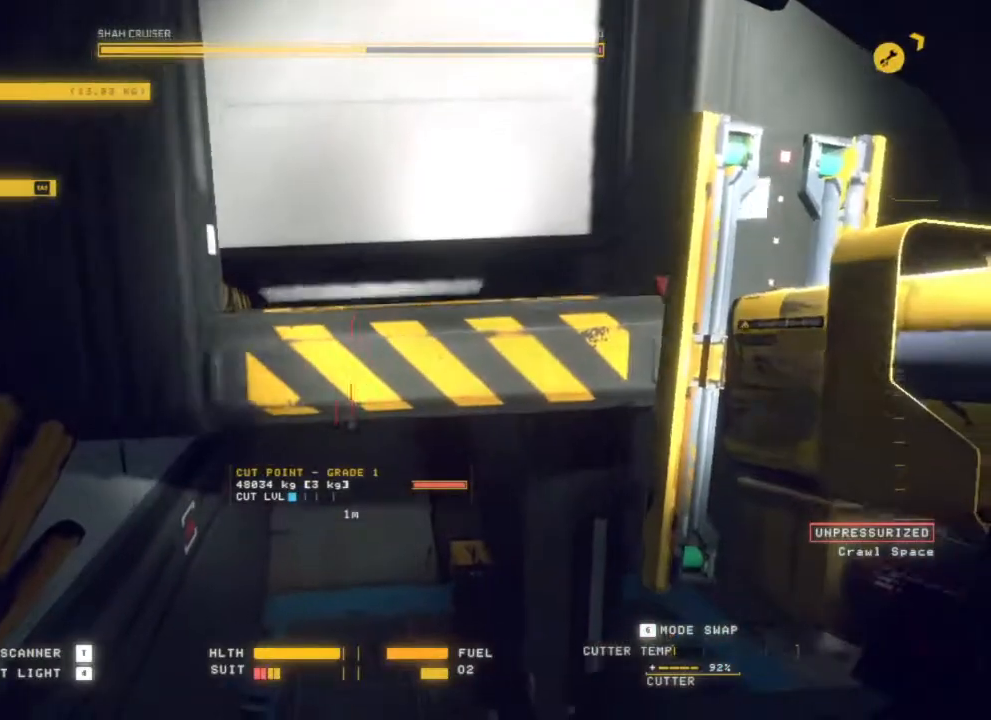
{"keys": [], "mouse": [], "events": [[367, "d", "up"]]}
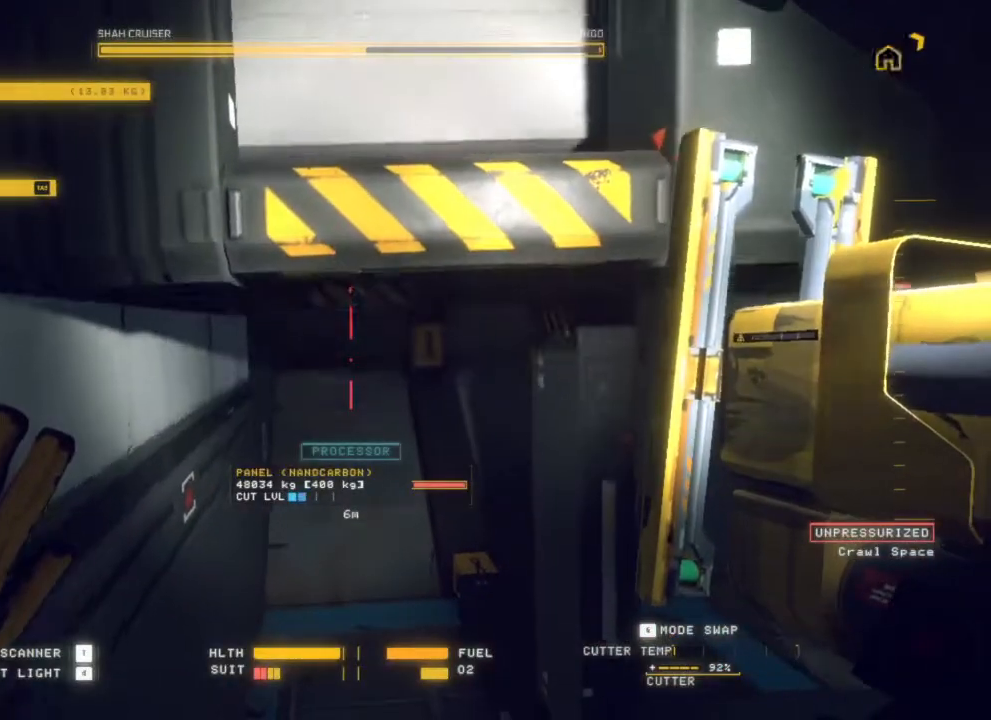
{"keys": [], "mouse": [], "events": []}
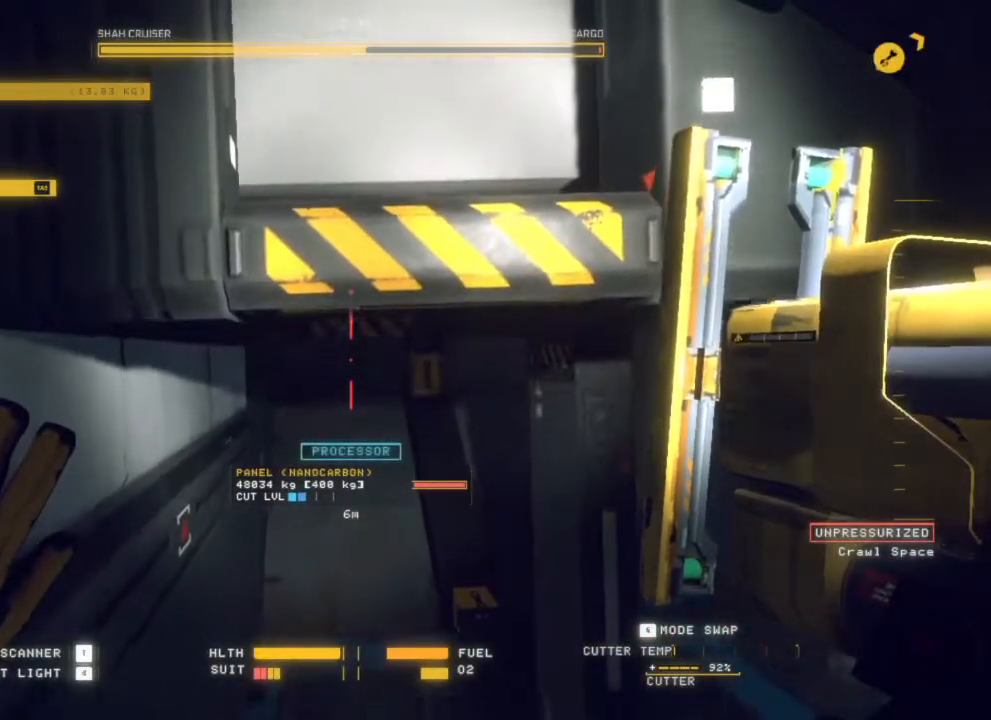
{"keys": [], "mouse": [], "events": [[200, "mouse_left", "down"], [300, "mouse_left", "up"]]}
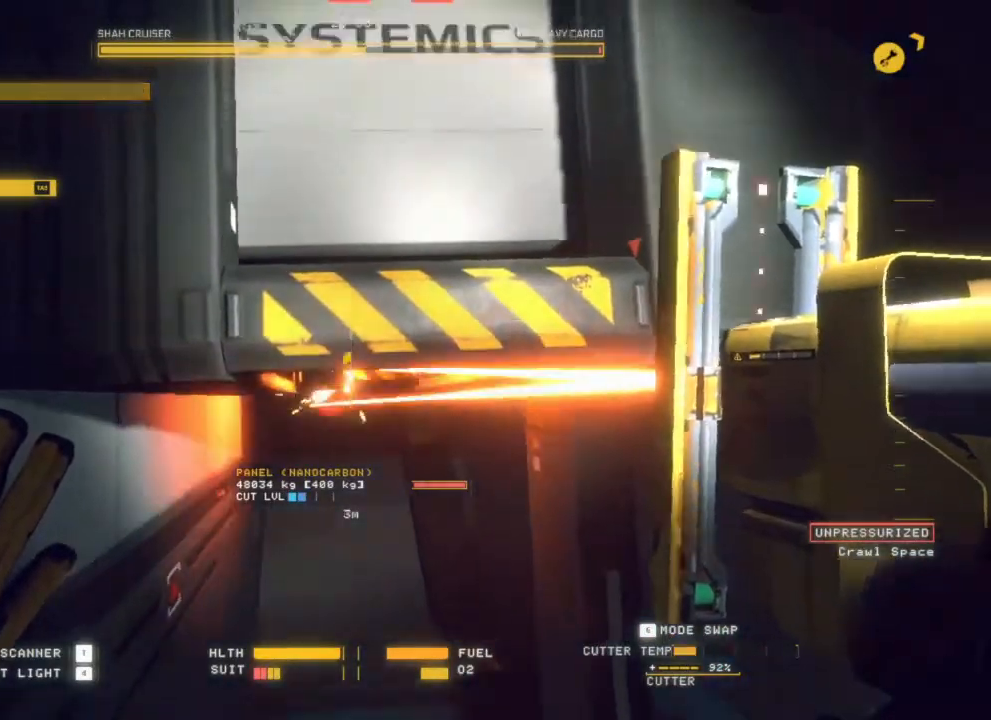
{"keys": [], "mouse": [], "events": []}
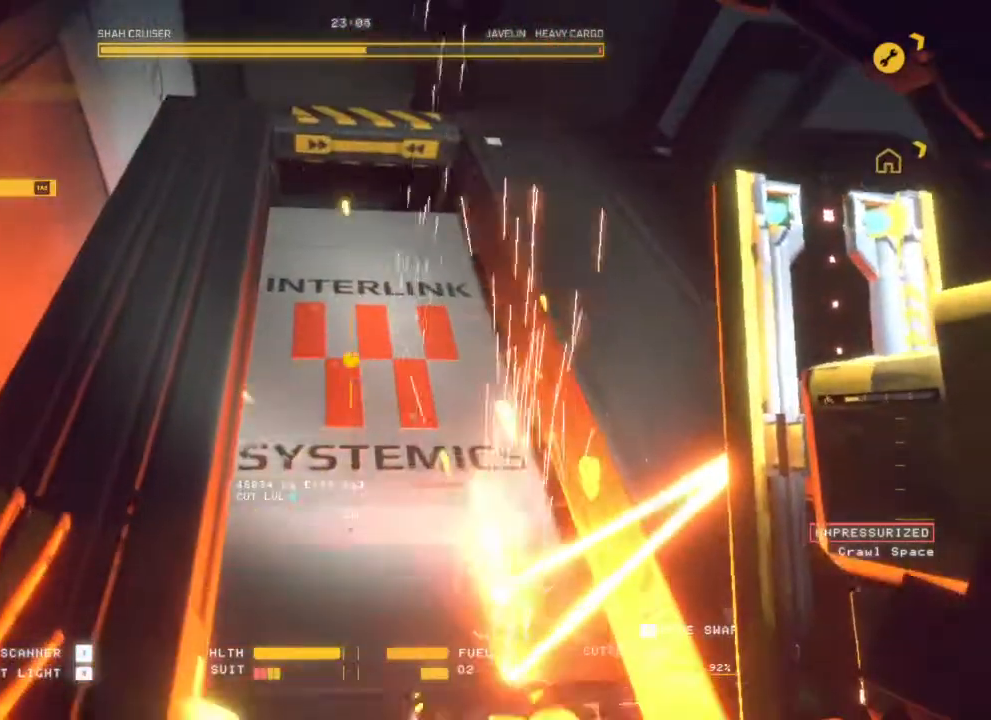
{"keys": ["d"], "mouse": [], "events": [[333, "d", "down"]]}
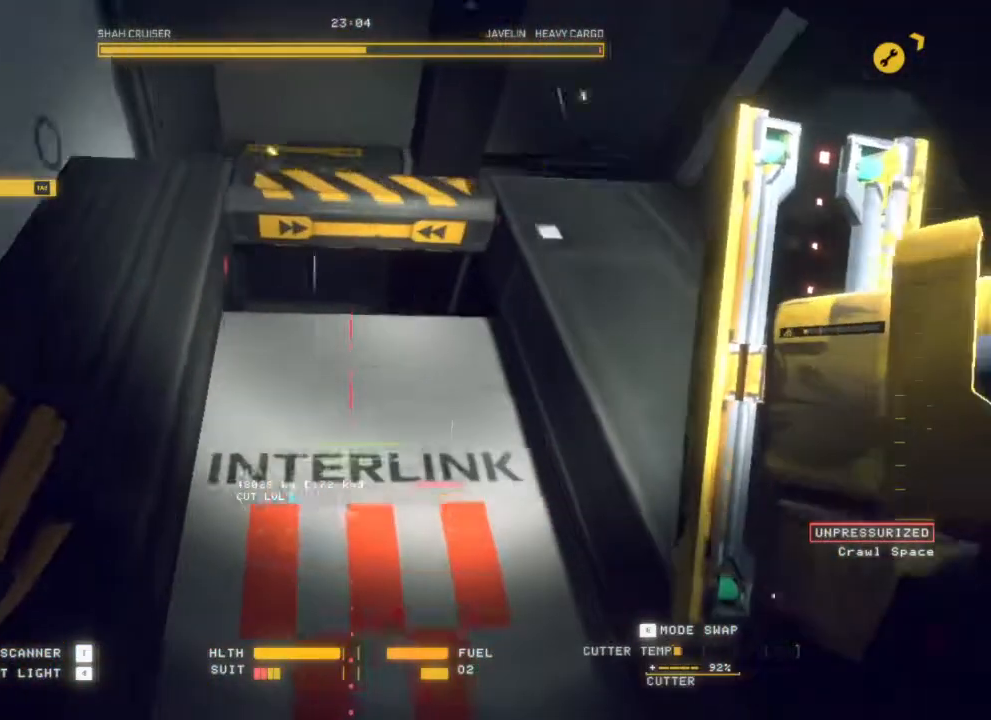
{"keys": [], "mouse": [], "events": [[17, "d", "up"]]}
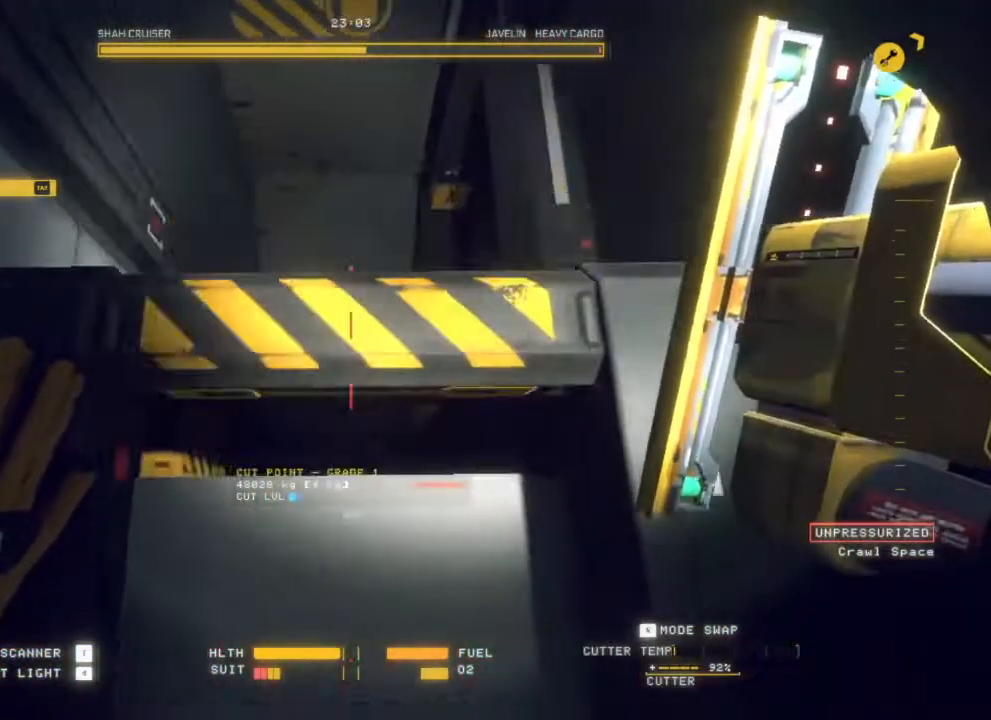
{"keys": [], "mouse": [], "events": []}
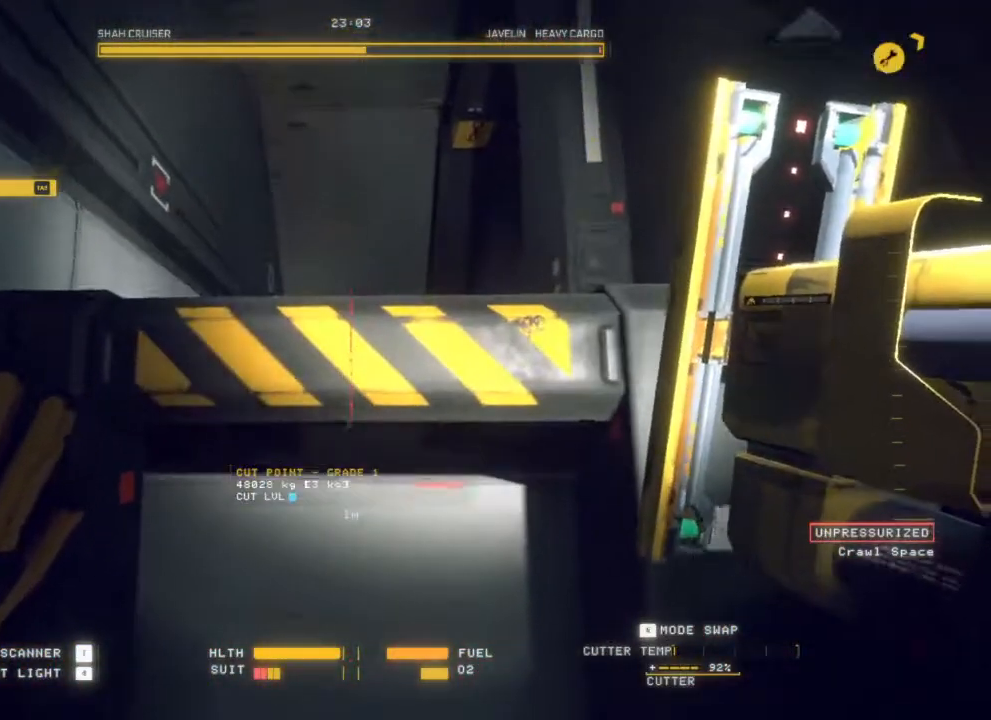
{"keys": [], "mouse": [], "events": []}
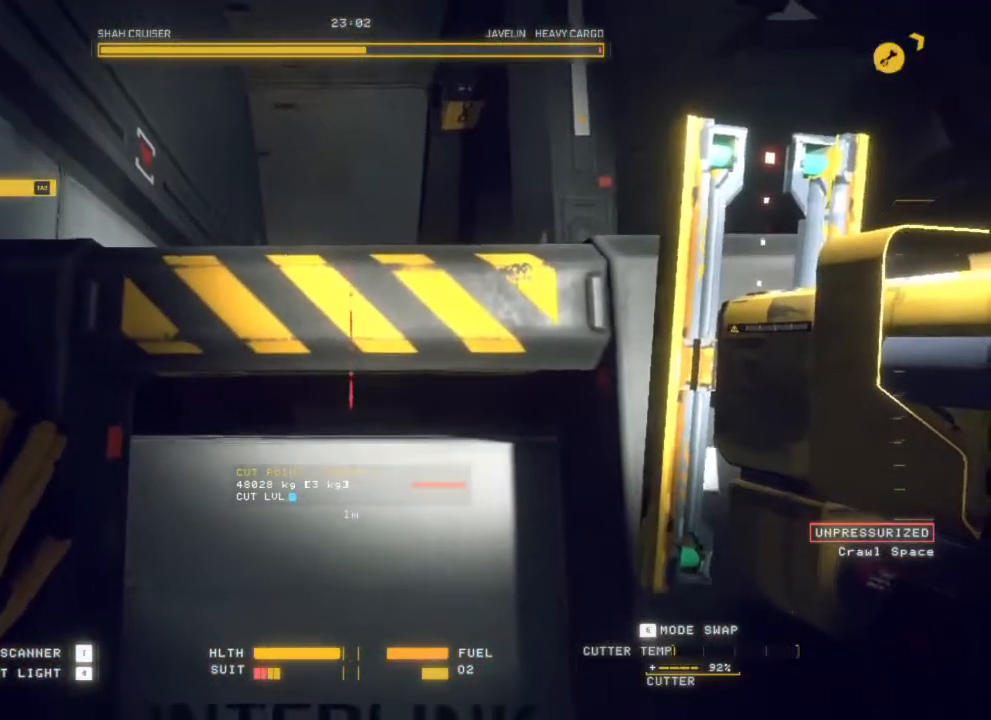
{"keys": [], "mouse": [], "events": [[133, "mouse_left", "down"], [217, "mouse_left", "up"]]}
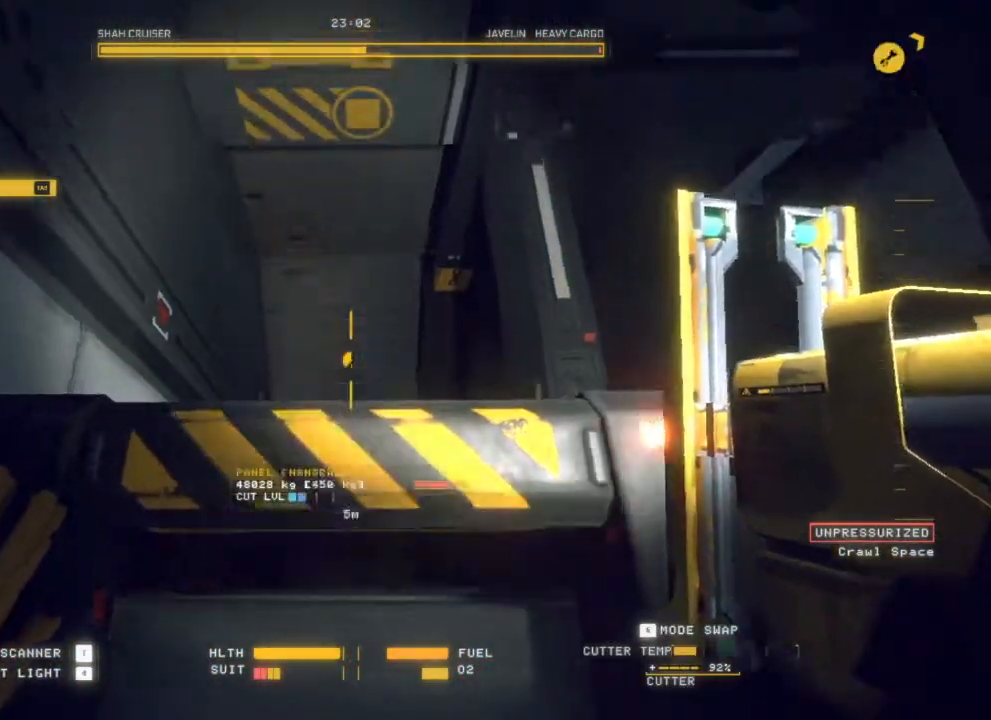
{"keys": [], "mouse": ["right"], "events": [[500, "mouse_right", "down"]]}
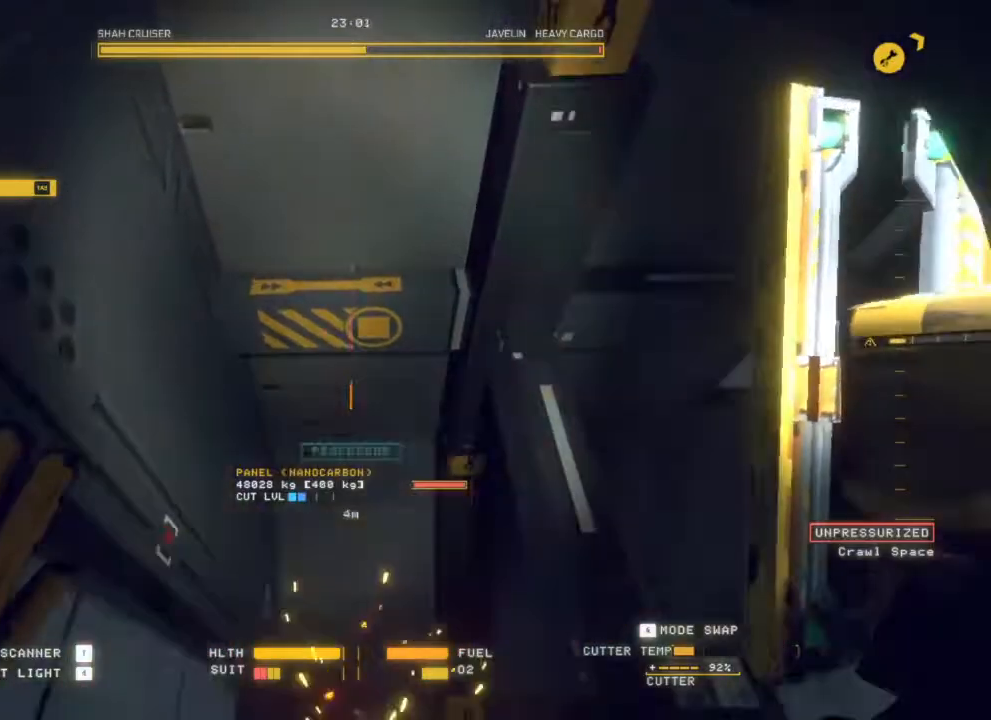
{"keys": [], "mouse": [], "events": [[83, "mouse_right", "up"], [150, "mouse_left", "down"], [250, "mouse_left", "up"]]}